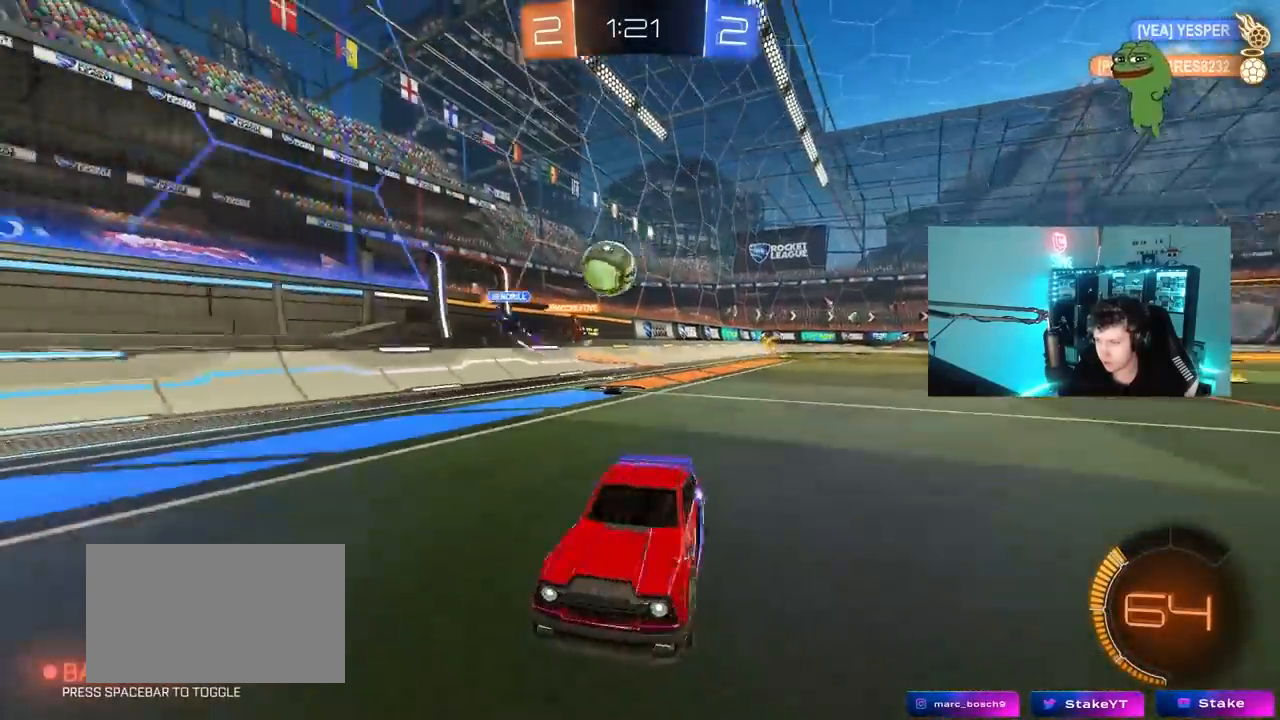
Gameplay with keyboard and mouse; each line is a JSON object with the keys and mouse buttons held at the frame after it. "events" lists presses ("down") and releases ("up") of "1", "2", "3", "4", "5", "a", "alt", "c", "caps_lock", "ctrl", "d", "e", "f", "g", "q", "r", "s", "shift", "space", "t", "tab", "v", "w", "x", "z", "mouse_left", "mouse_wheel" and "mouse_right" between this image and that frame as [ms after this image, input, new state], when the widget could be followed in between. "mouse_left", "mouse_wheel", "mouse_right" = the "left", "wheel", "right" buttons of the "mouse" list. No other keys are recorded. "wheel" means that the mouse wheel is clicked or scrolled. "mouse_move" is the direction in which the mouse moves at that frame (one of eight, or "still"), when it could be read.
{"keys": ["a"], "mouse": [], "mouse_move": "still", "events": [[383, "w", "up"], [483, "a", "down"]]}
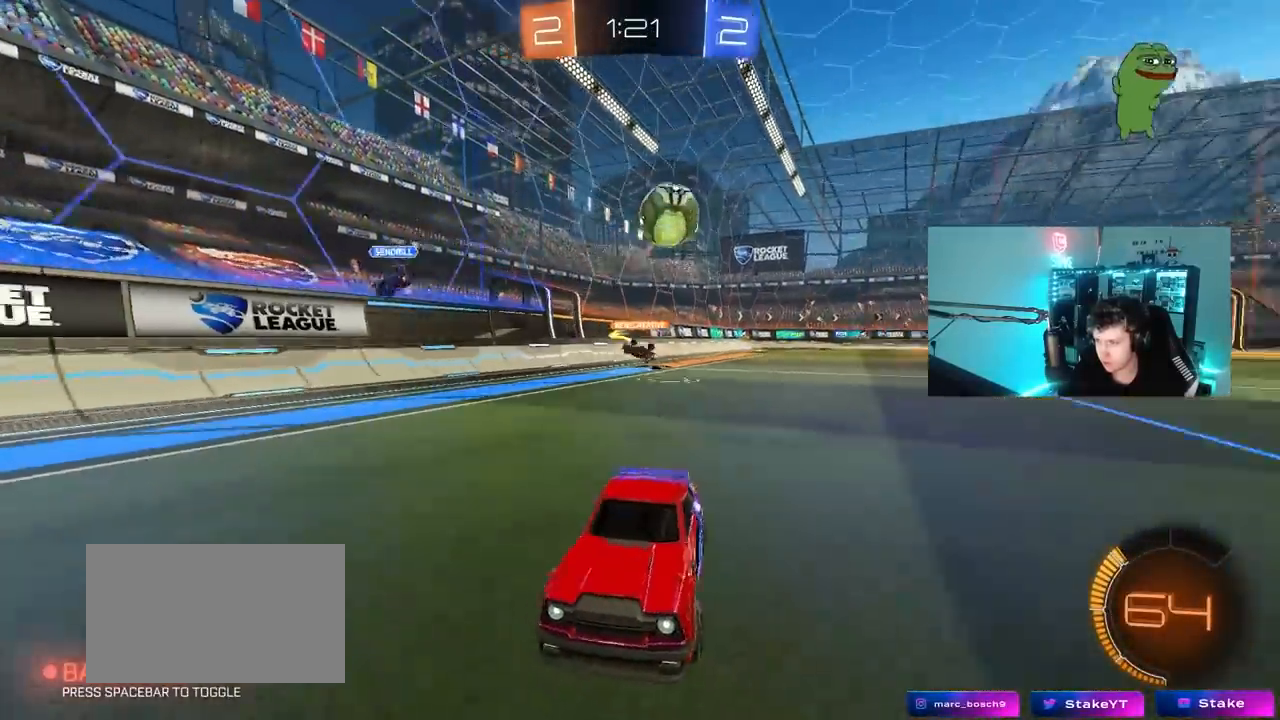
{"keys": ["a", "d", "s"], "mouse": ["right"], "mouse_move": "down-left", "events": [[117, "shift", "down"], [167, "s", "down"], [217, "shift", "up"], [350, "s", "up"], [400, "mouse_right", "down"], [450, "s", "down"], [483, "d", "down"]]}
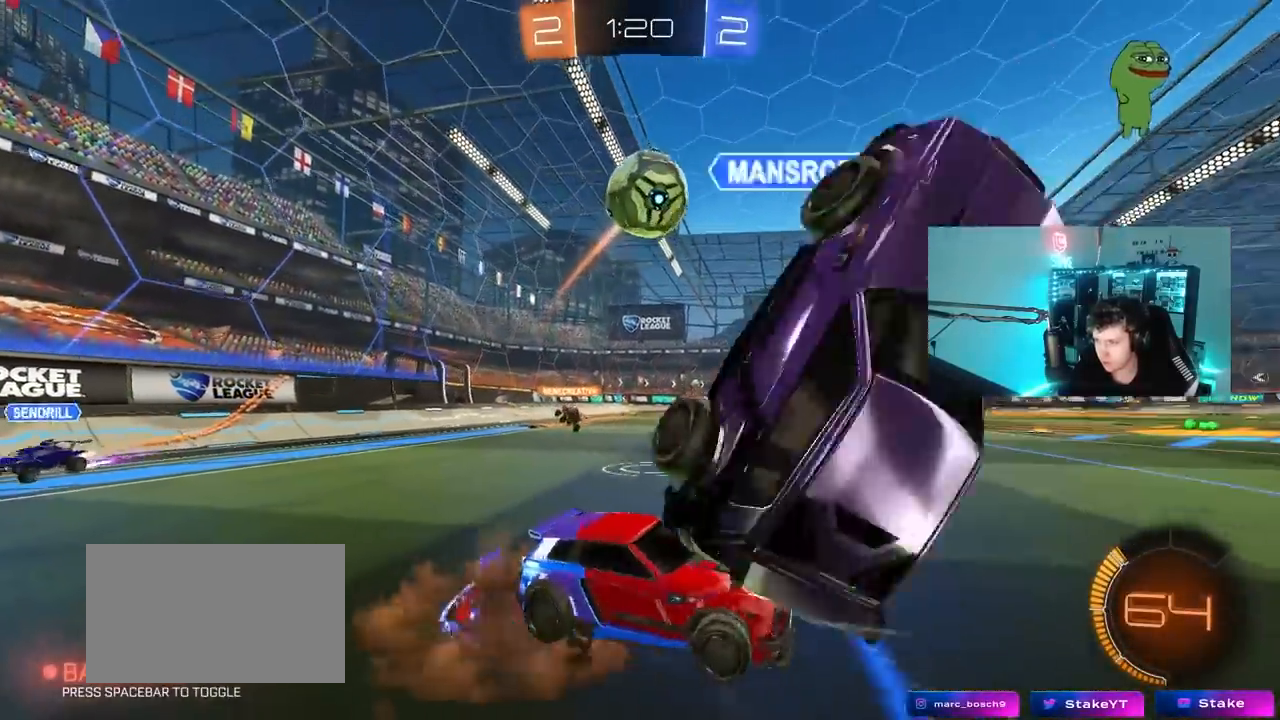
{"keys": ["d", "s"], "mouse": [], "mouse_move": "up", "events": [[33, "a", "up"], [33, "mouse_left", "down"], [133, "mouse_left", "up"], [133, "mouse_right", "up"], [133, "s", "up"], [183, "d", "up"], [200, "mouse_right", "down"], [317, "d", "down"], [367, "s", "down"], [417, "mouse_right", "up"]]}
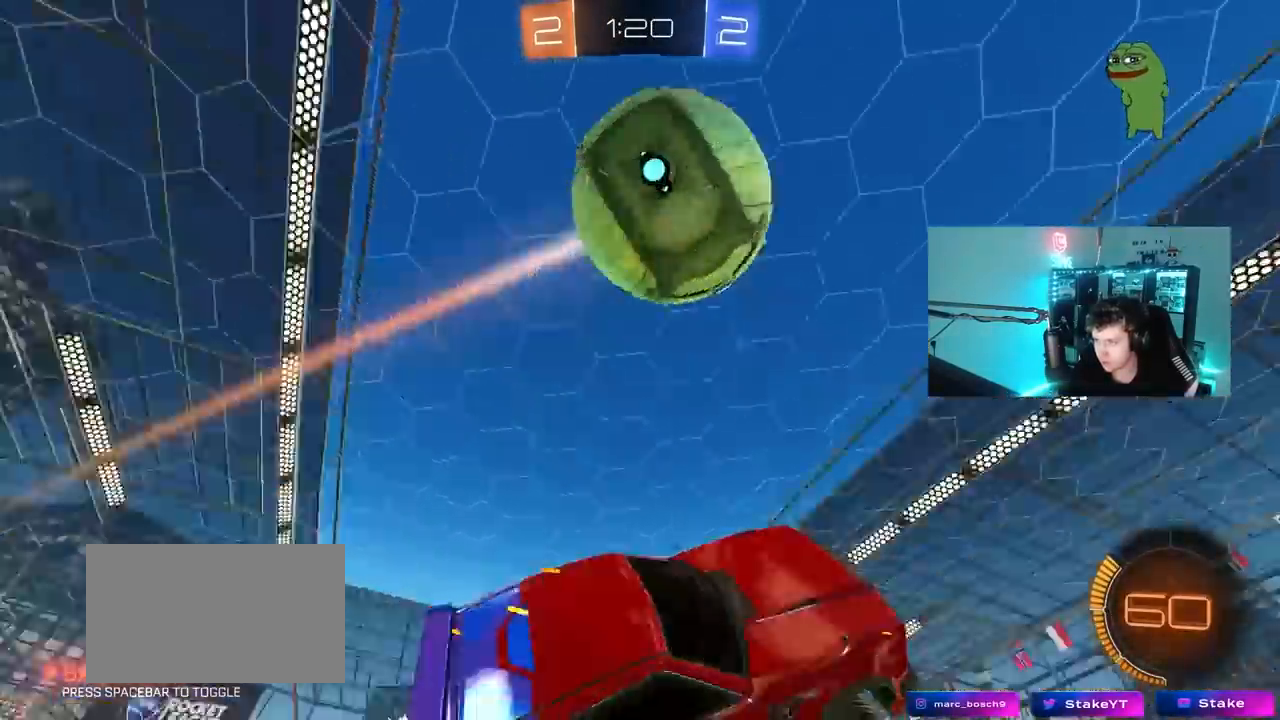
{"keys": ["shift"], "mouse": [], "mouse_move": "still", "events": [[100, "s", "up"], [150, "shift", "down"], [467, "d", "up"]]}
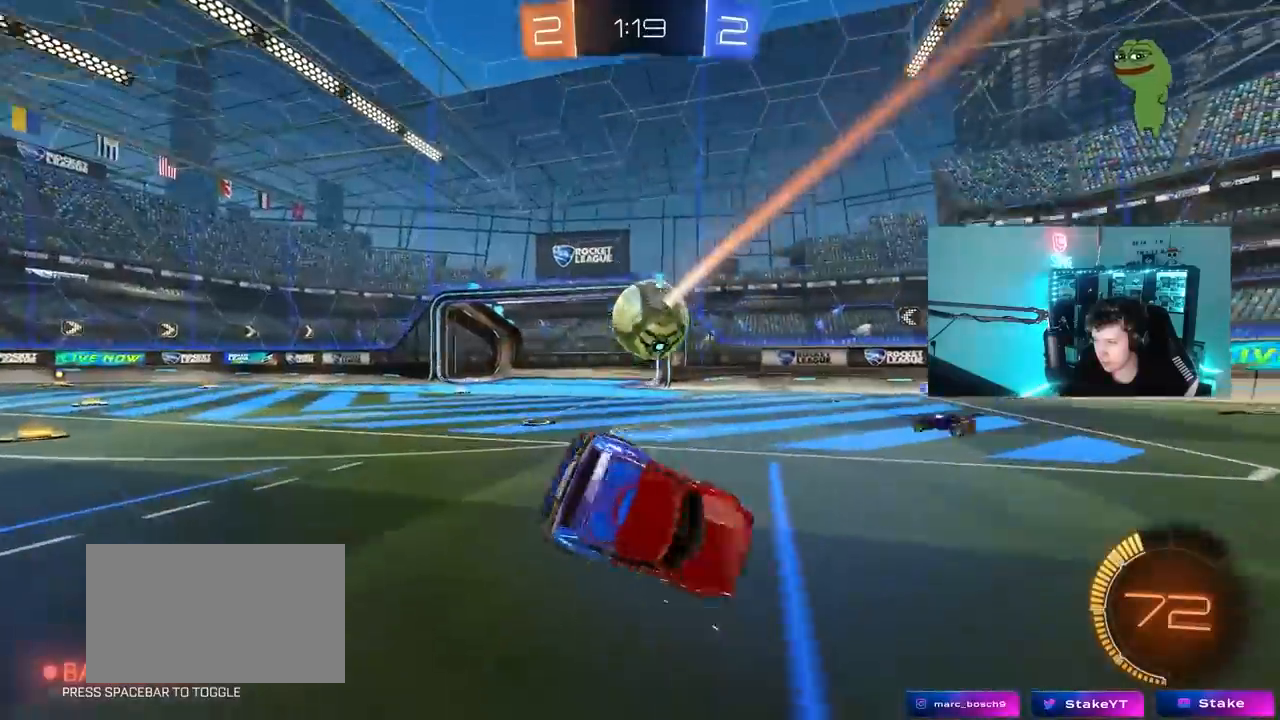
{"keys": ["s", "shift"], "mouse": [], "mouse_move": "still", "events": [[17, "d", "down"], [67, "d", "up"], [167, "a", "down"], [167, "s", "down"], [300, "a", "up"]]}
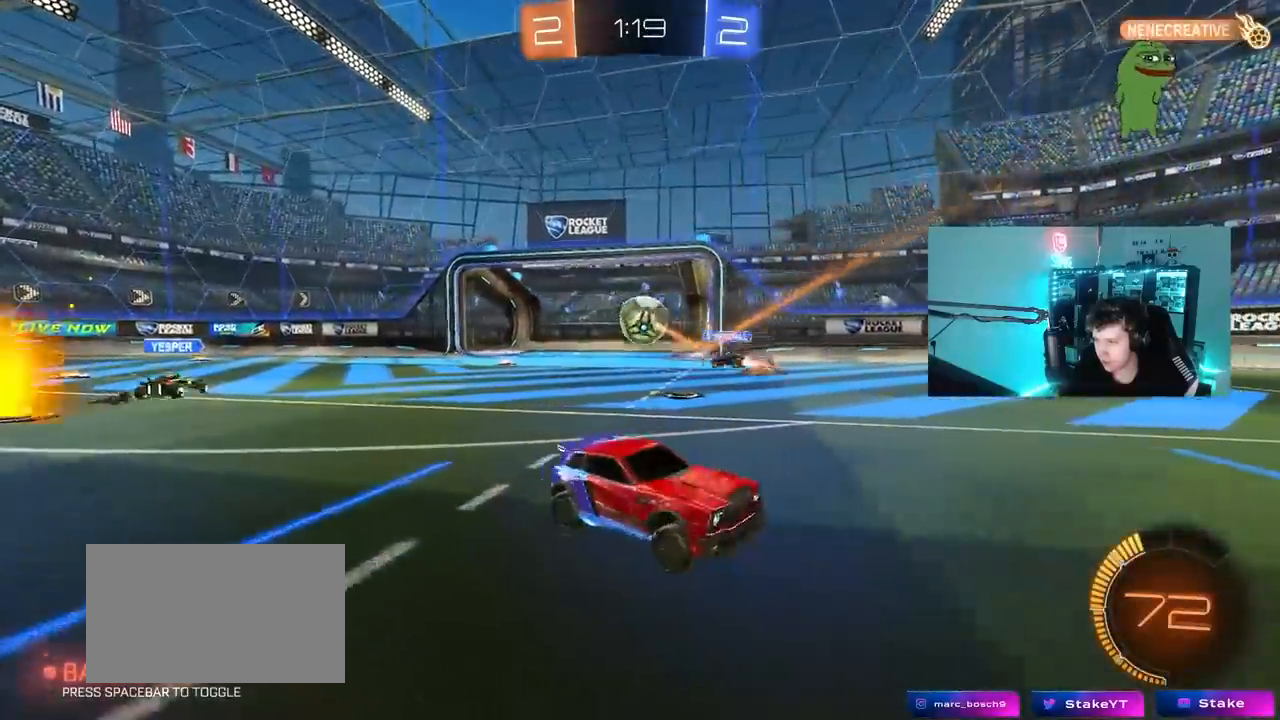
{"keys": ["d", "shift"], "mouse": [], "mouse_move": "still", "events": [[33, "mouse_right", "down"], [133, "mouse_right", "up"], [217, "mouse_right", "down"], [417, "mouse_right", "up"], [417, "s", "up"], [450, "d", "down"]]}
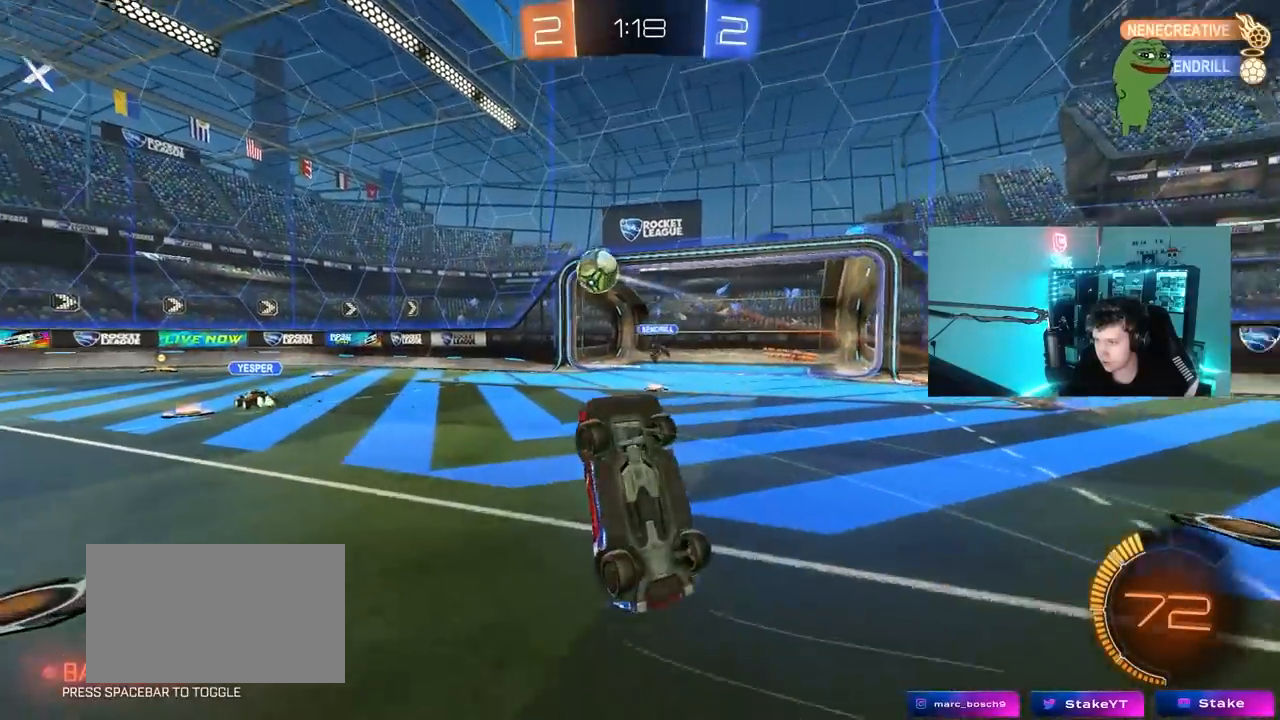
{"keys": ["d", "shift", "w"], "mouse": [], "mouse_move": "still", "events": [[50, "w", "down"]]}
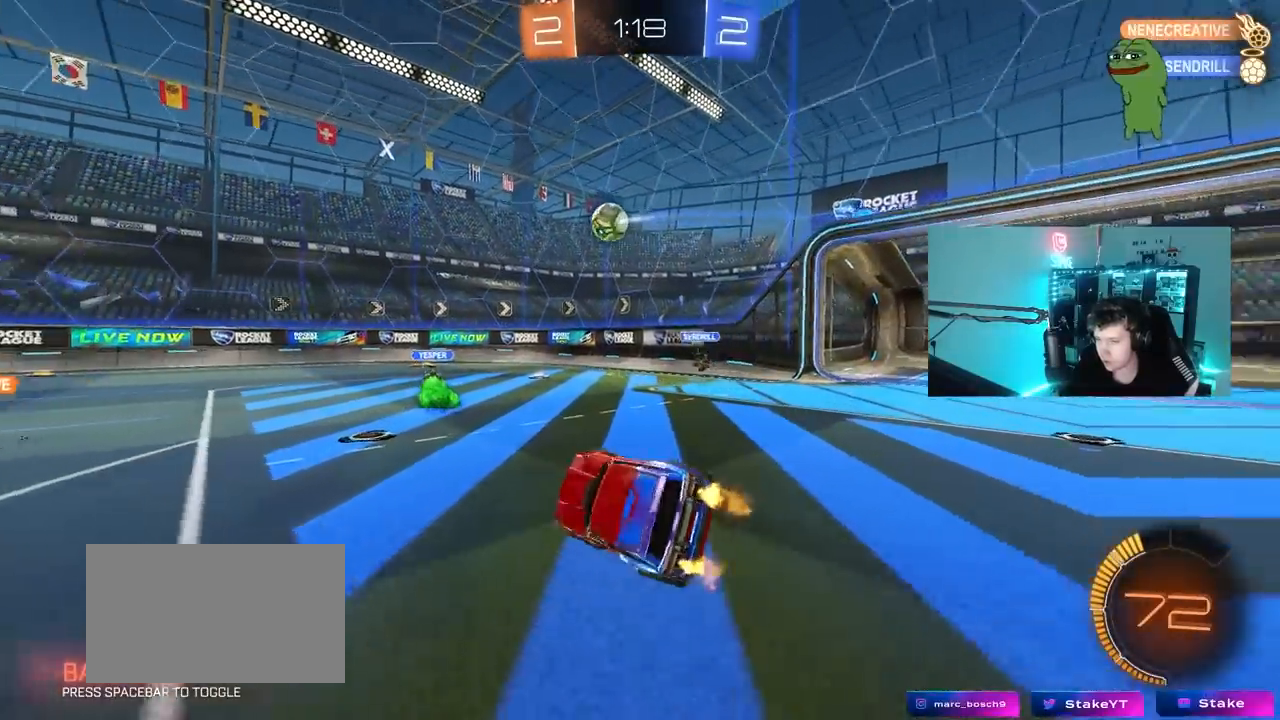
{"keys": ["a", "w"], "mouse": [], "mouse_move": "still", "events": [[17, "a", "down"], [17, "d", "up"], [17, "shift", "up"]]}
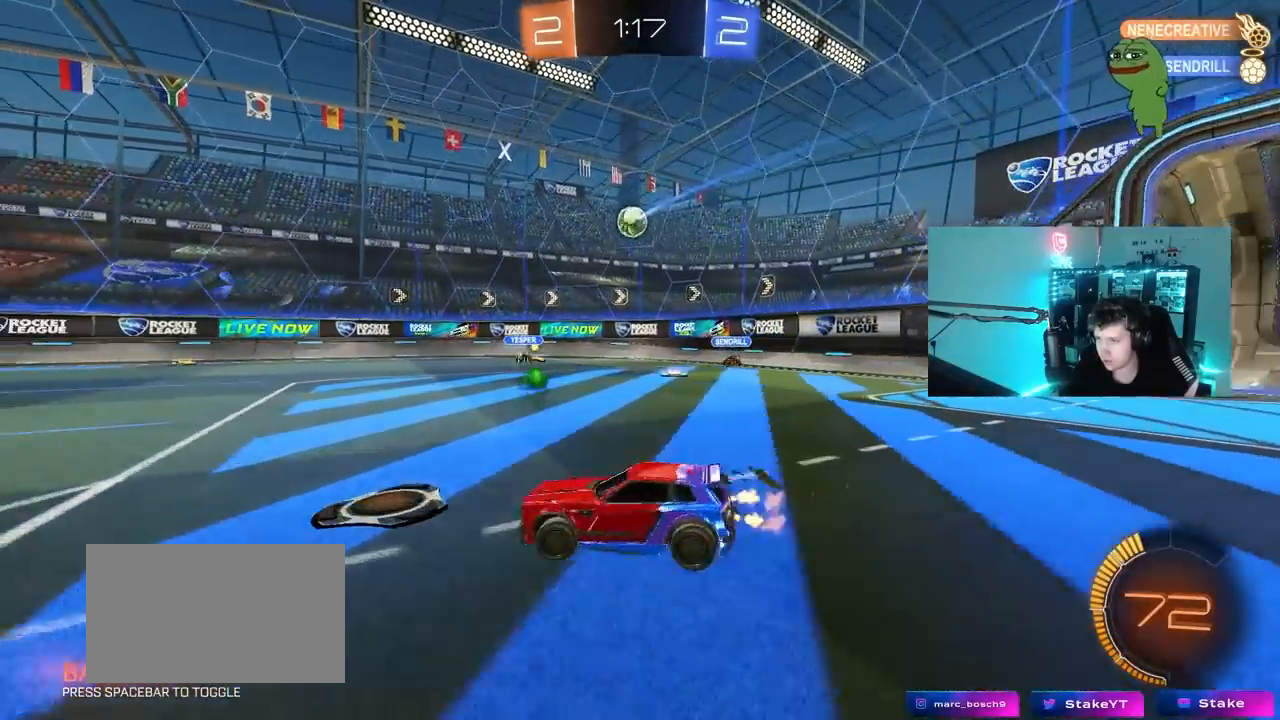
{"keys": ["a", "w"], "mouse": [], "mouse_move": "still", "events": [[367, "a", "up"], [500, "a", "down"]]}
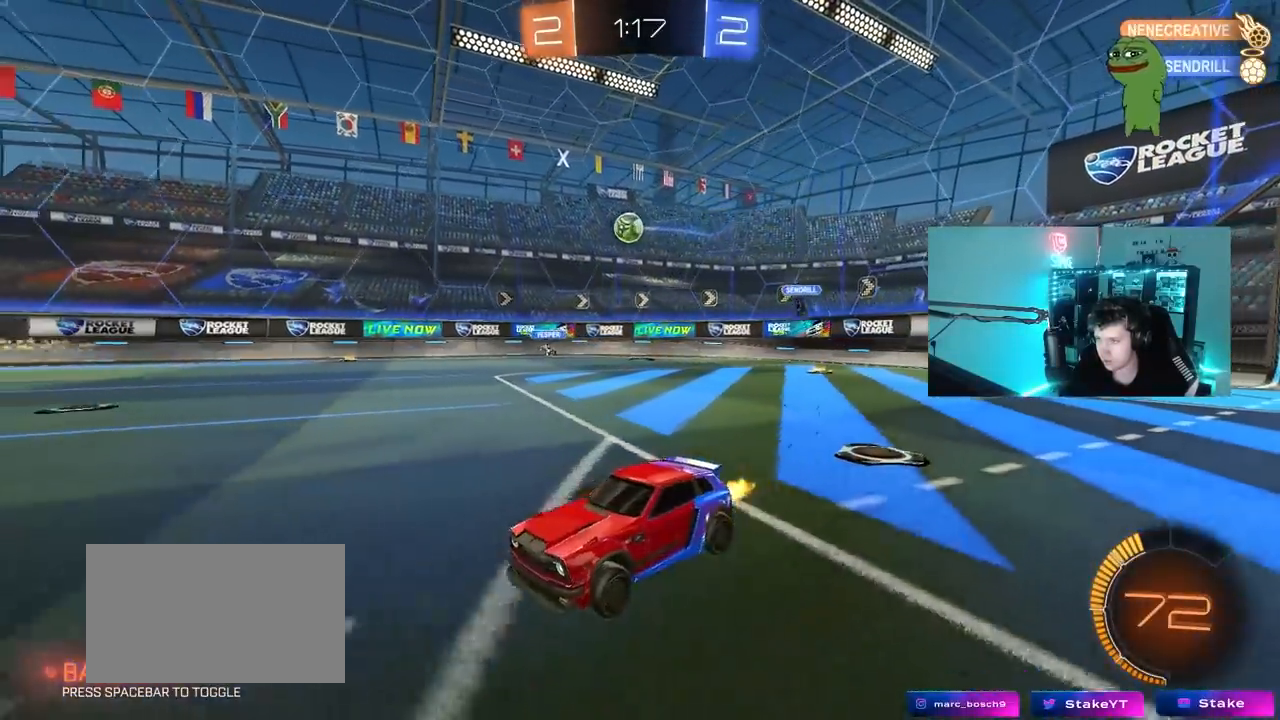
{"keys": ["w"], "mouse": [], "mouse_move": "still", "events": [[50, "a", "up"]]}
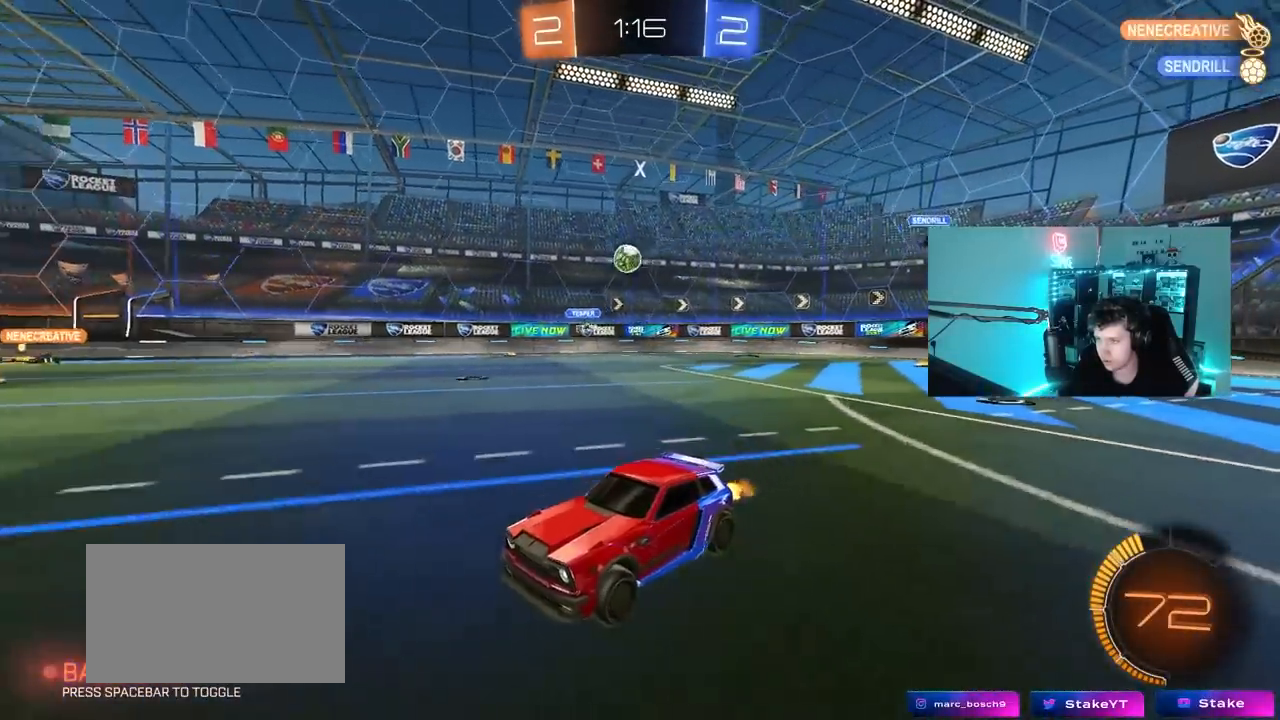
{"keys": ["w"], "mouse": [], "mouse_move": "still", "events": []}
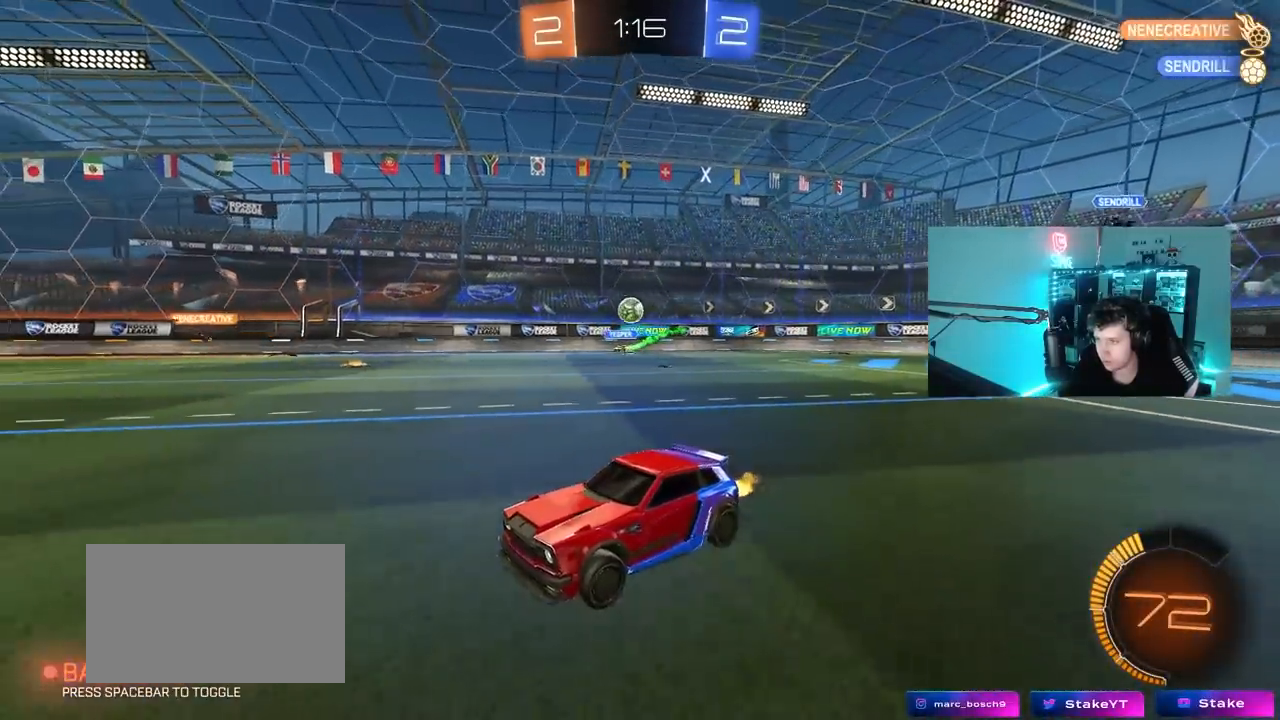
{"keys": ["w"], "mouse": [], "mouse_move": "still", "events": []}
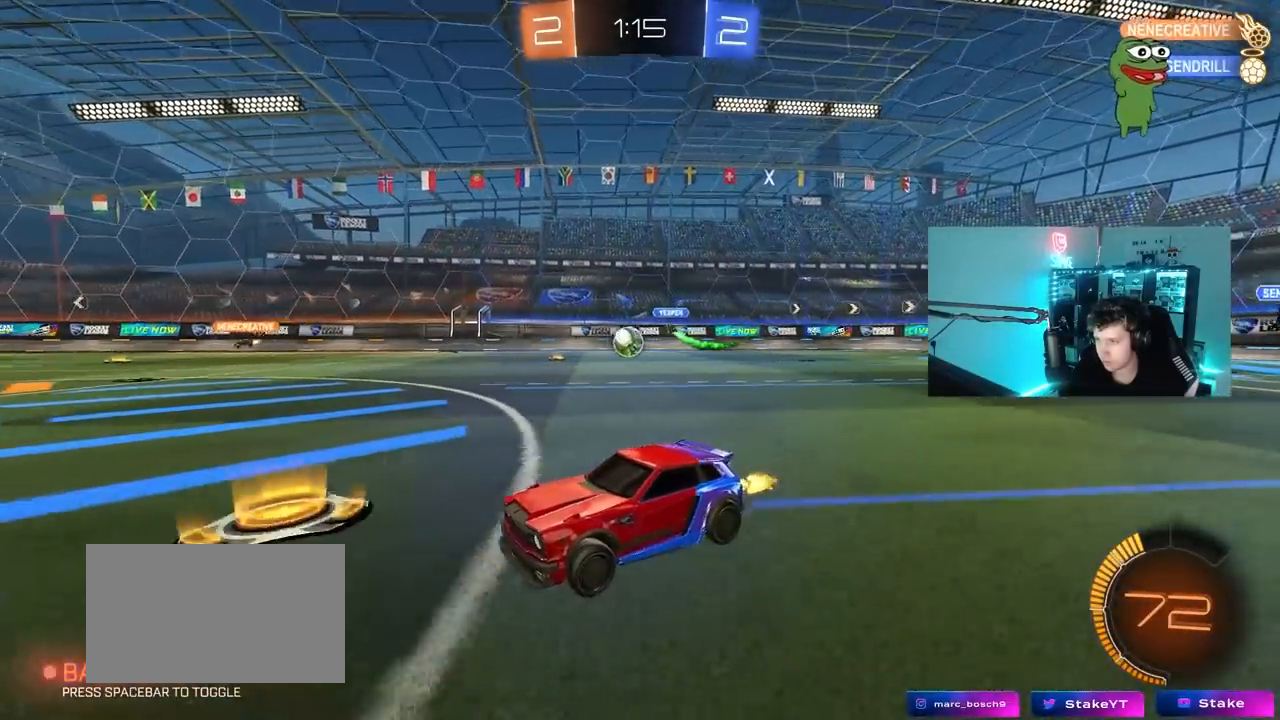
{"keys": ["a", "w"], "mouse": [], "mouse_move": "still", "events": [[100, "d", "down"], [200, "mouse_left", "down"], [283, "d", "up"], [383, "a", "down"], [483, "mouse_left", "up"]]}
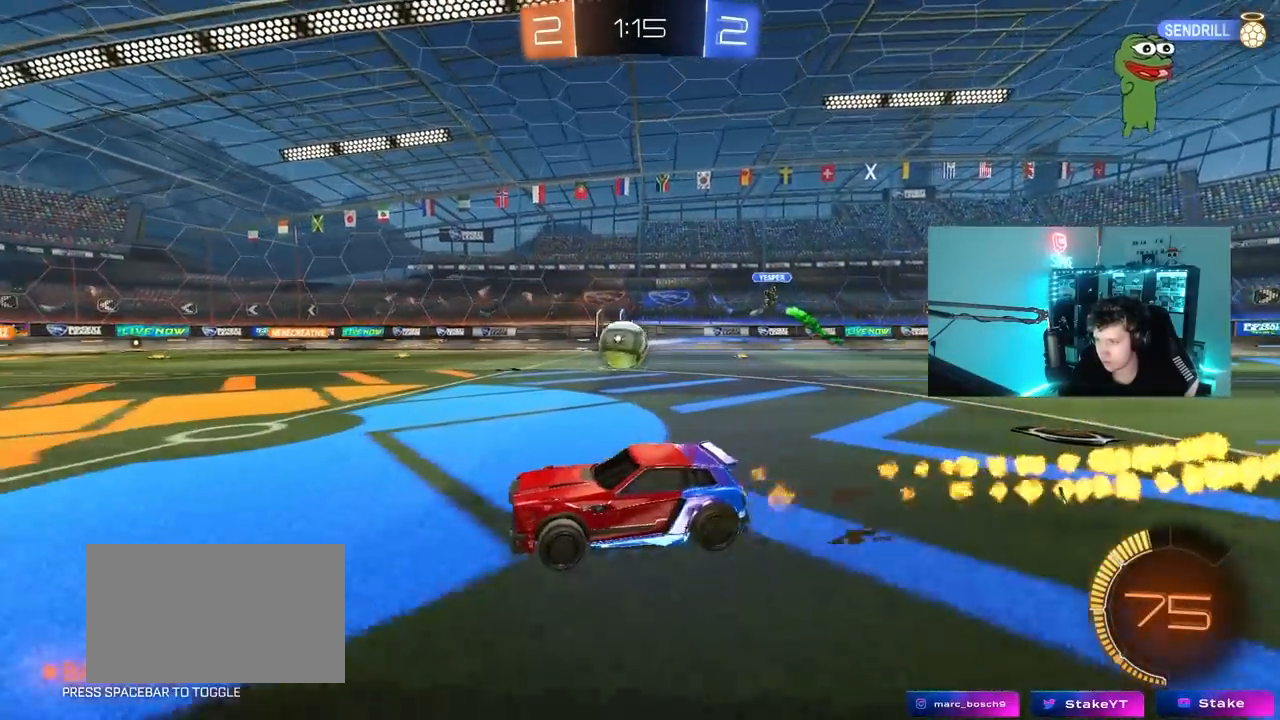
{"keys": ["w"], "mouse": ["right"], "mouse_move": "still", "events": [[17, "a", "up"], [117, "d", "down"], [250, "d", "up"], [250, "w", "up"], [350, "d", "down"], [350, "w", "down"], [483, "d", "up"], [483, "mouse_right", "down"]]}
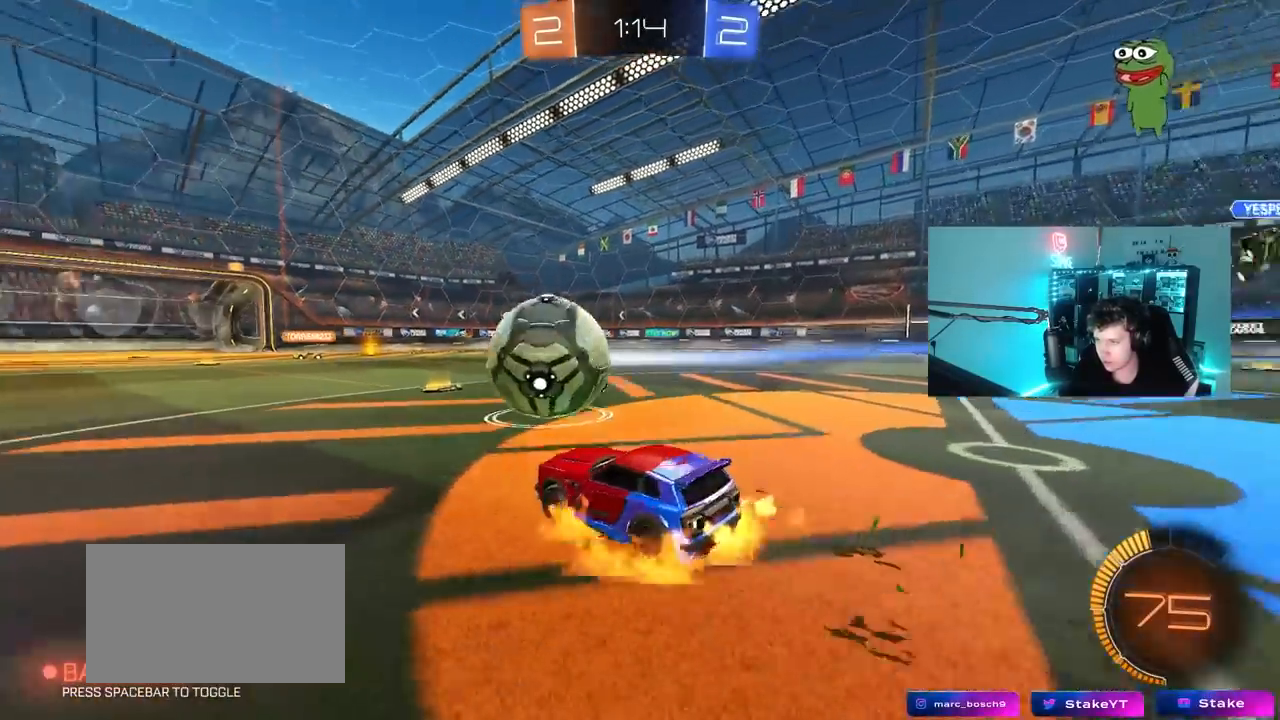
{"keys": ["w"], "mouse": [], "mouse_move": "still", "events": [[83, "mouse_right", "up"], [133, "mouse_right", "down"], [367, "mouse_right", "up"]]}
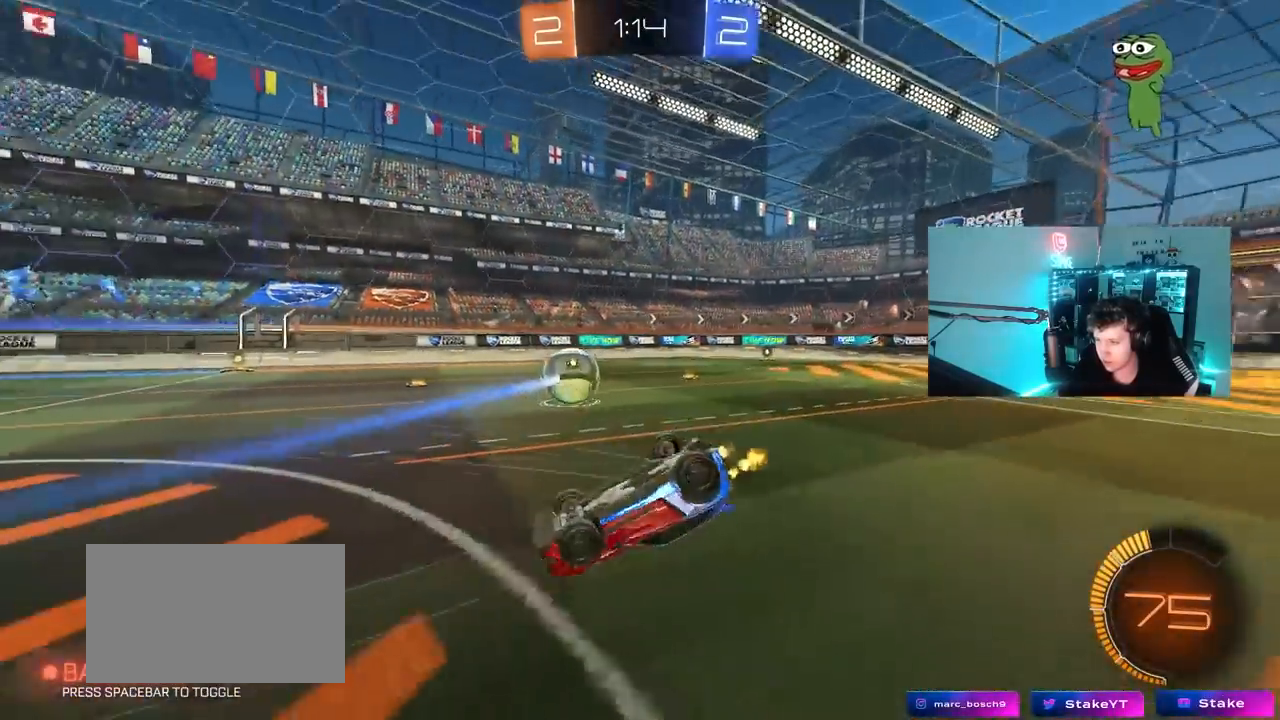
{"keys": ["a"], "mouse": [], "mouse_move": "still", "events": [[50, "w", "up"], [100, "space", "down"], [283, "space", "up"], [483, "a", "down"]]}
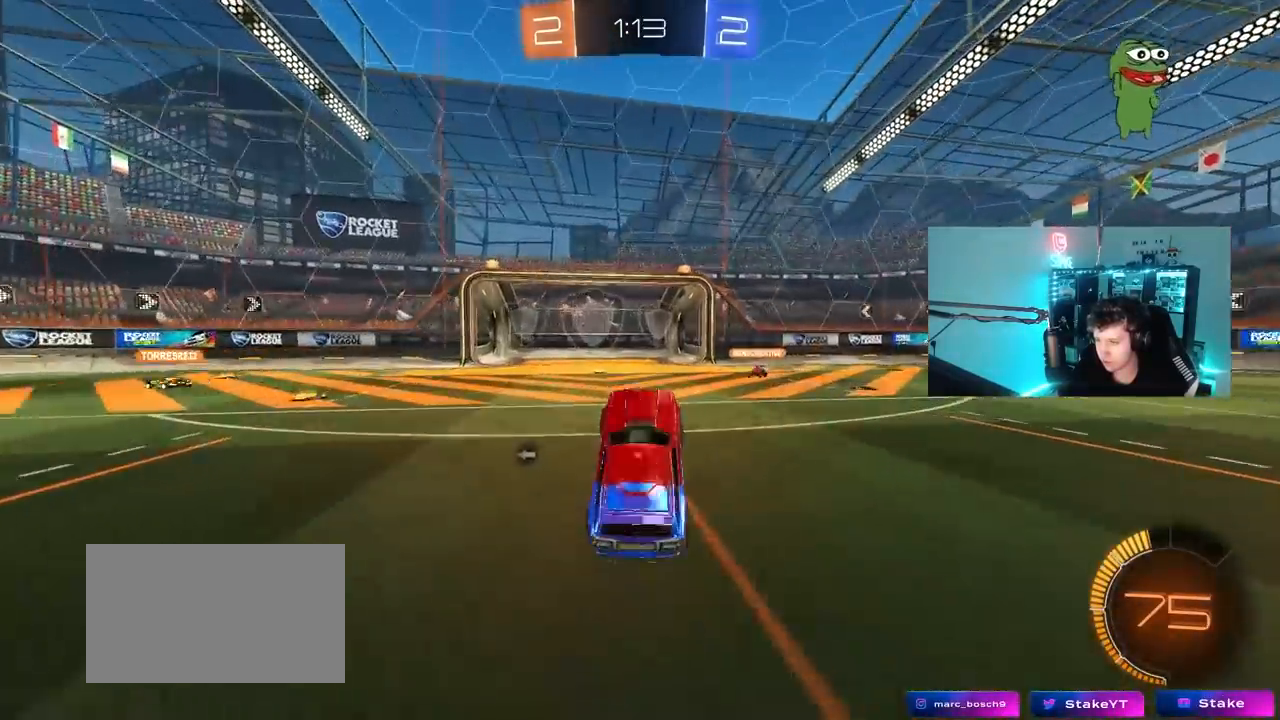
{"keys": ["w"], "mouse": [], "mouse_move": "still", "events": [[17, "a", "up"], [167, "a", "down"], [167, "w", "down"], [250, "a", "up"], [350, "space", "down"], [483, "space", "up"]]}
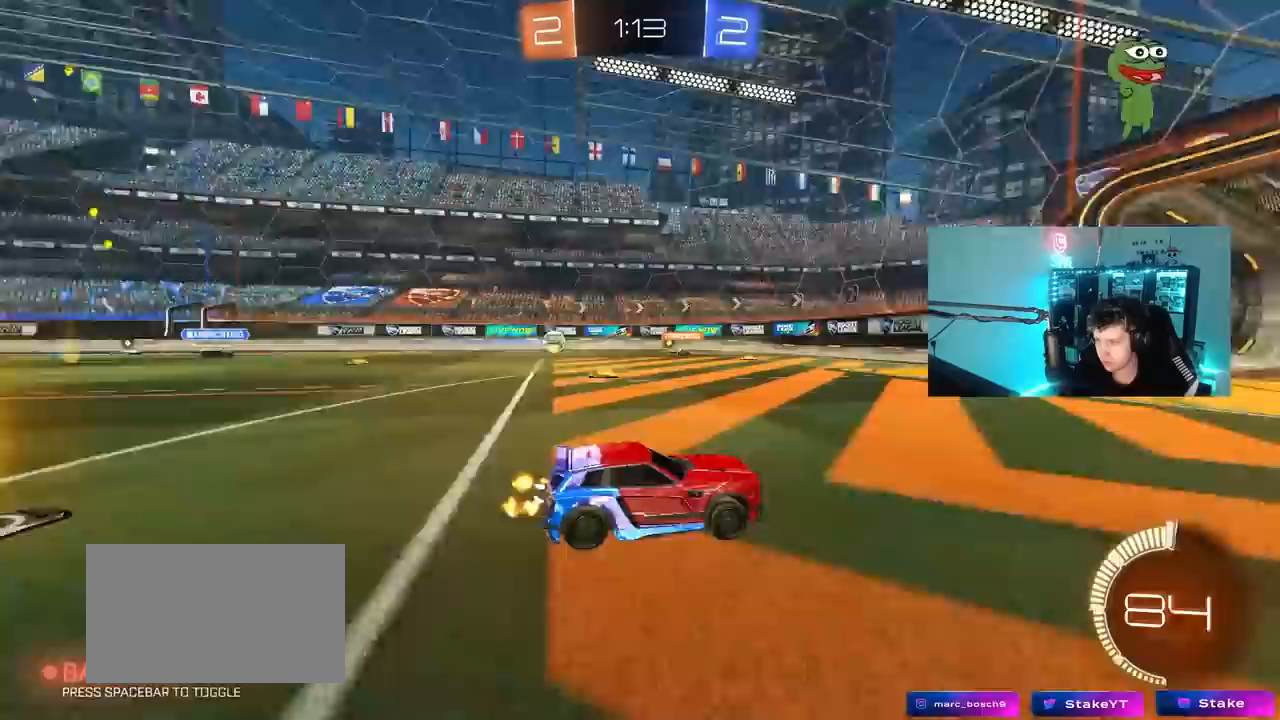
{"keys": ["a", "w"], "mouse": [], "mouse_move": "still", "events": [[217, "a", "down"], [267, "shift", "down"], [367, "shift", "up"]]}
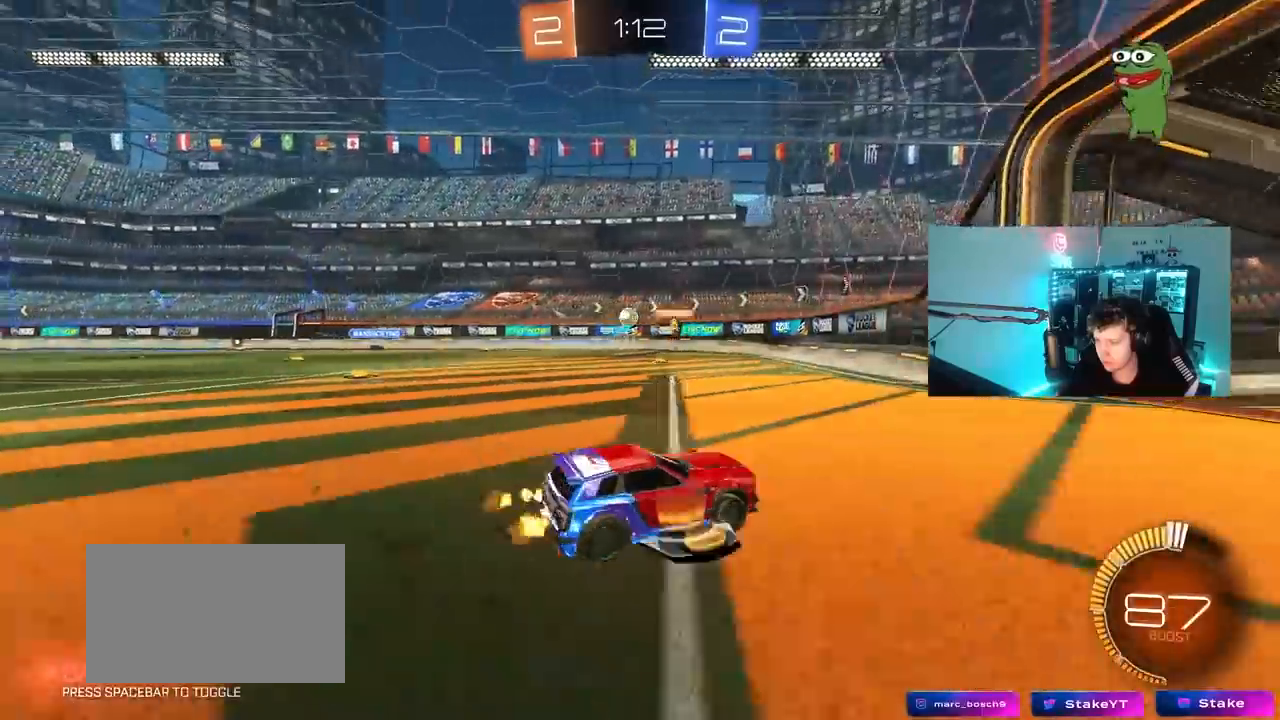
{"keys": [], "mouse": [], "mouse_move": "still", "events": [[50, "a", "up"], [200, "a", "down"], [233, "shift", "down"], [333, "shift", "up"], [383, "a", "up"], [433, "w", "up"]]}
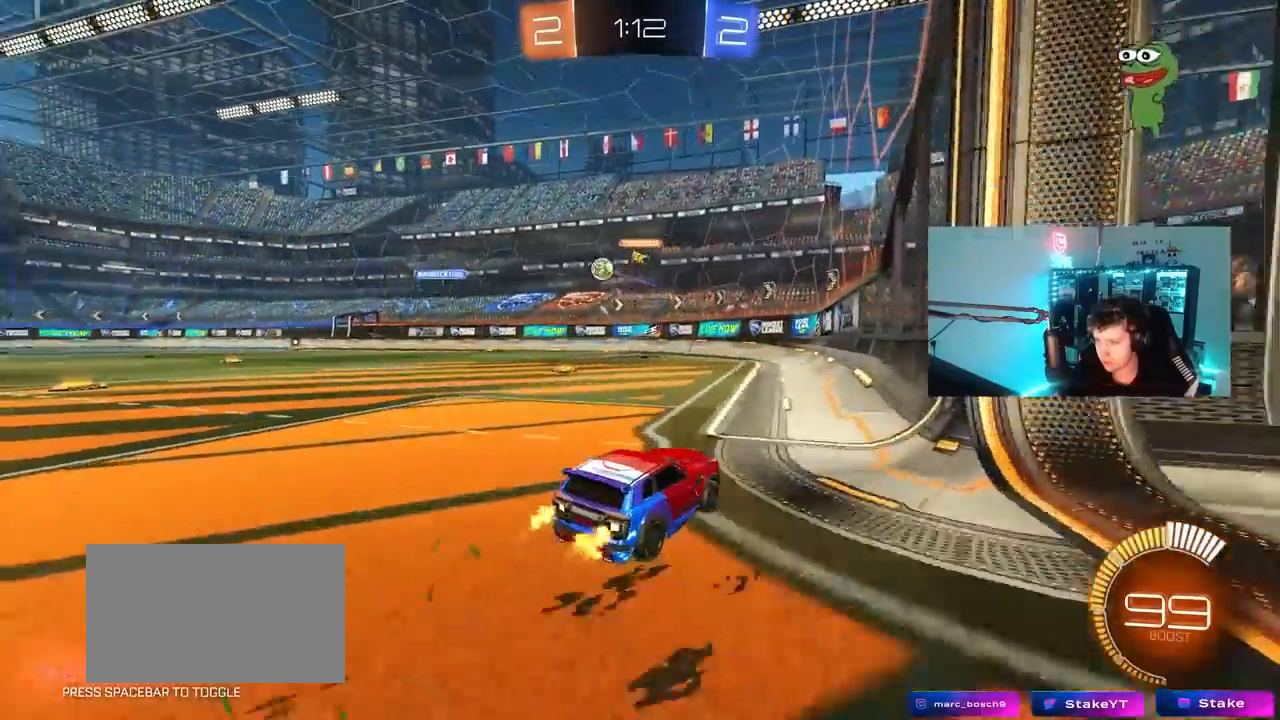
{"keys": ["a", "w"], "mouse": [], "mouse_move": "still", "events": [[17, "s", "down"], [67, "a", "down"], [250, "s", "up"], [300, "a", "up"], [483, "a", "down"], [483, "w", "down"]]}
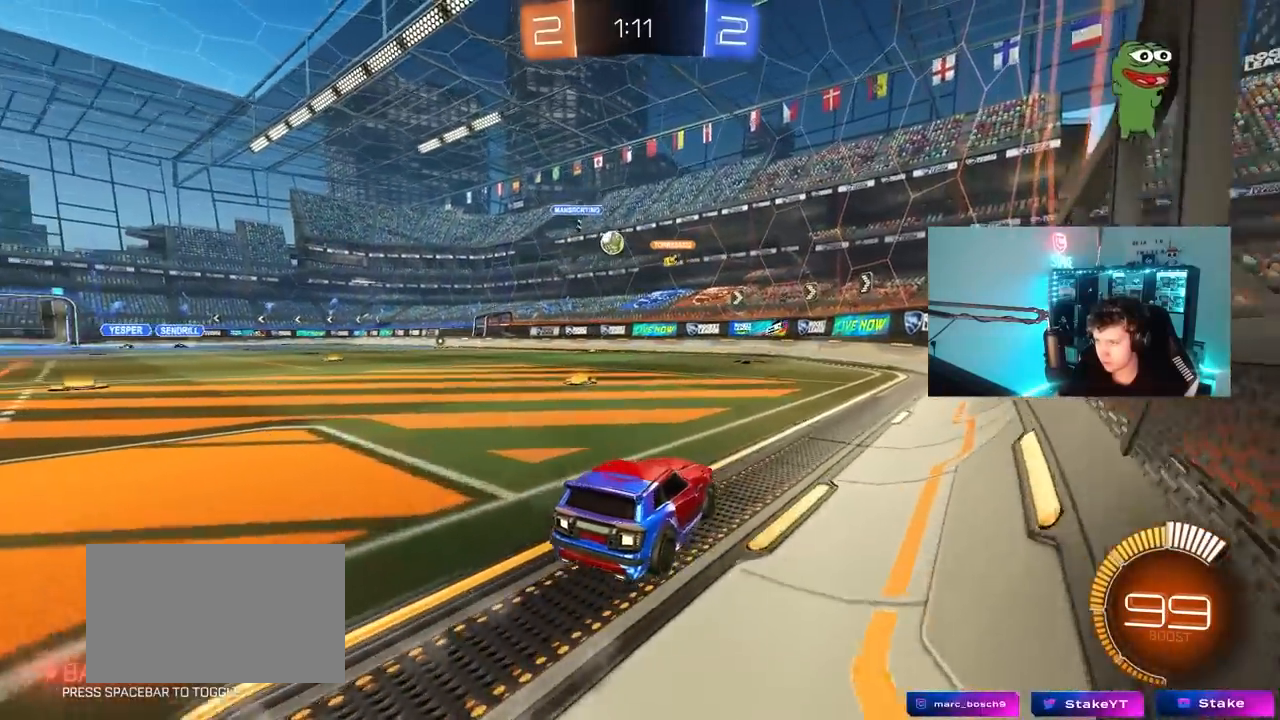
{"keys": ["w"], "mouse": [], "mouse_move": "still", "events": [[133, "a", "up"], [317, "a", "down"], [500, "a", "up"]]}
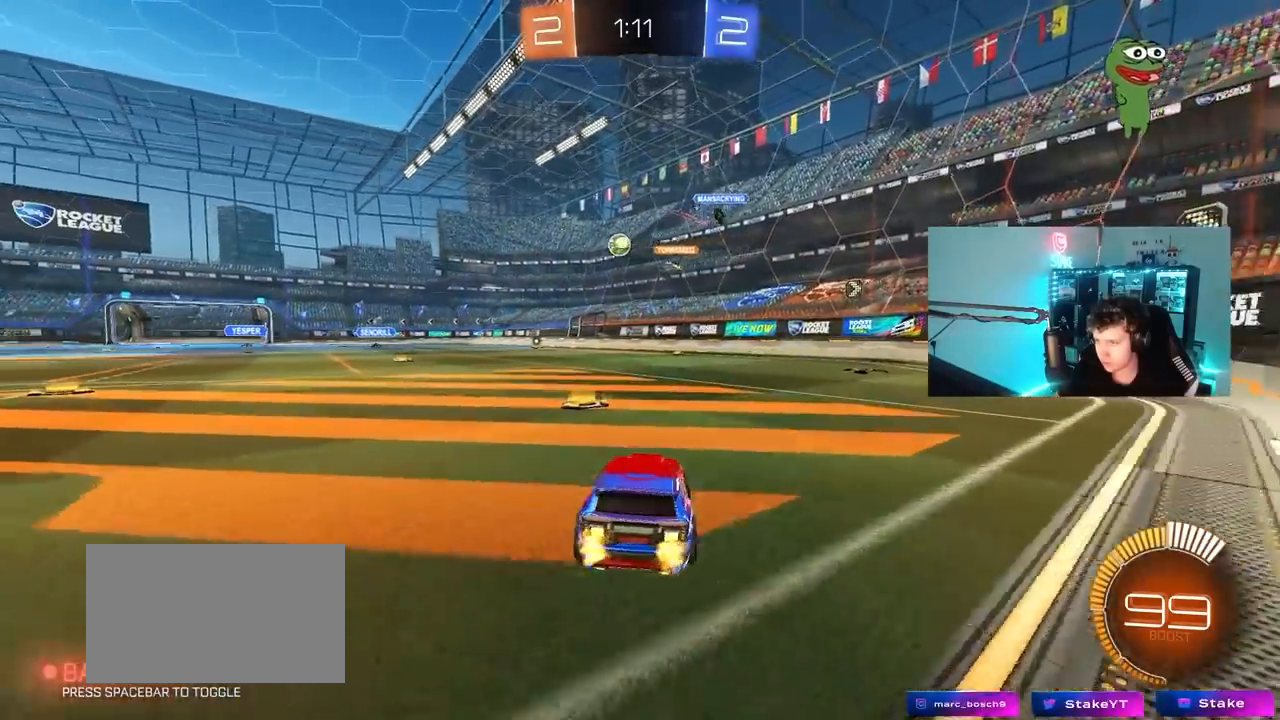
{"keys": ["a", "w"], "mouse": [], "mouse_move": "still", "events": [[433, "a", "down"]]}
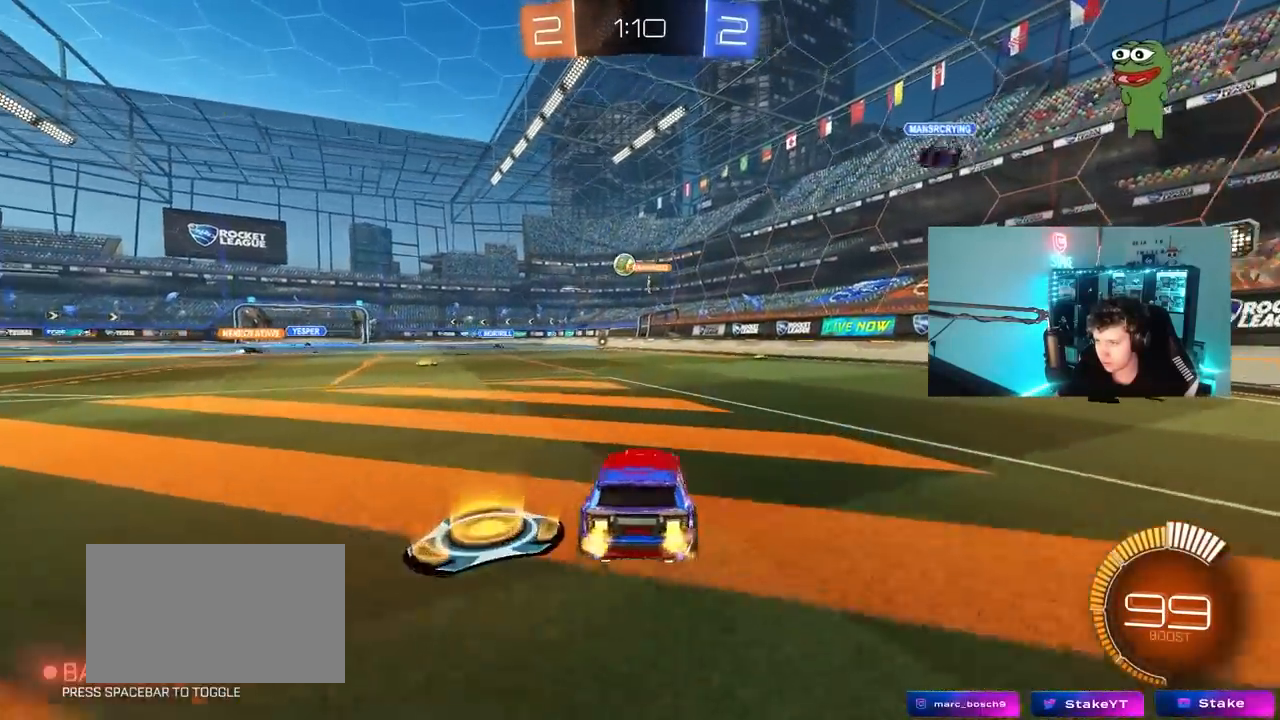
{"keys": ["w"], "mouse": [], "mouse_move": "still", "events": [[167, "a", "up"], [167, "mouse_left", "down"], [450, "mouse_left", "up"]]}
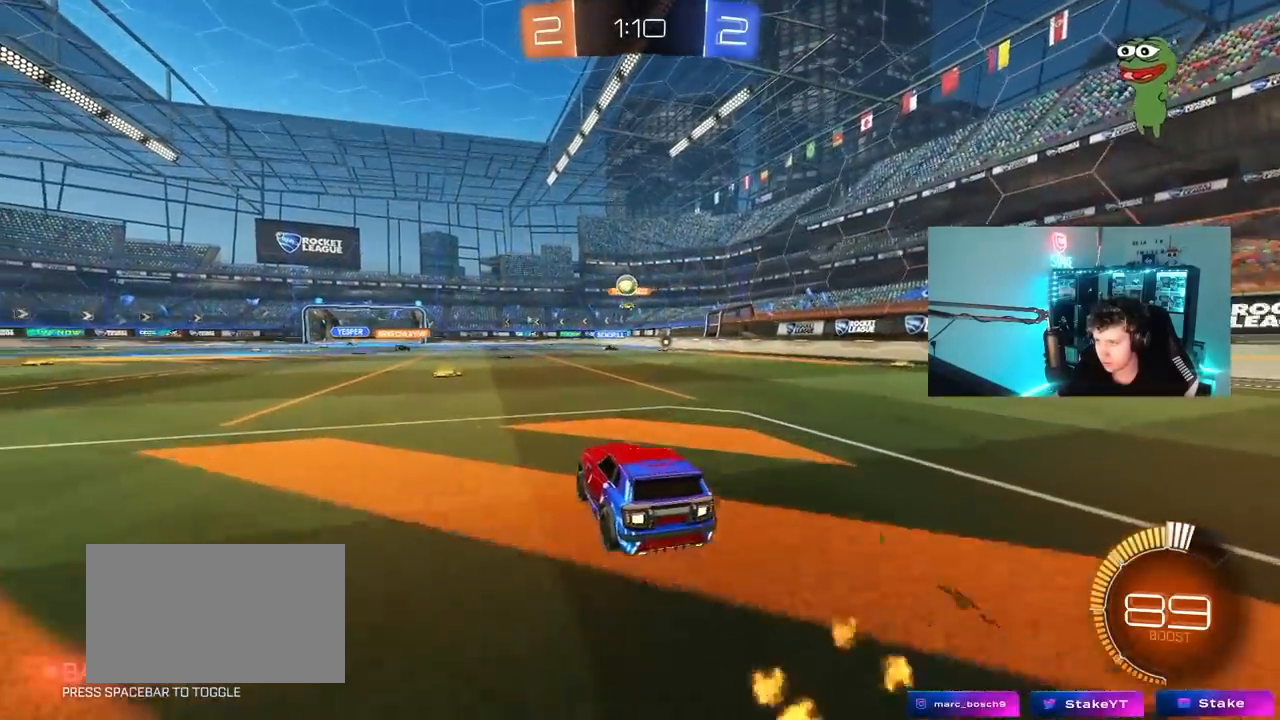
{"keys": ["w"], "mouse": ["left"], "mouse_move": "still", "events": [[467, "mouse_left", "down"]]}
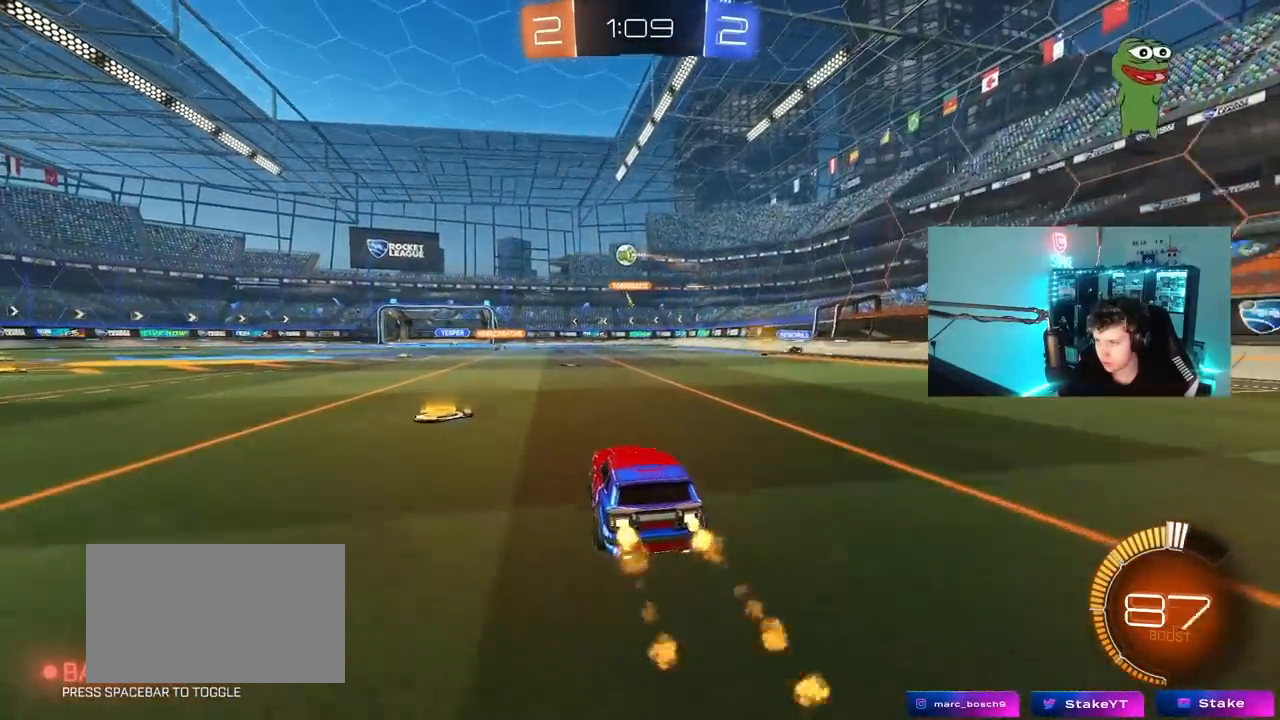
{"keys": ["w"], "mouse": [], "mouse_move": "still", "events": [[50, "a", "down"], [150, "mouse_left", "up"], [200, "a", "up"], [283, "d", "down"], [383, "d", "up"]]}
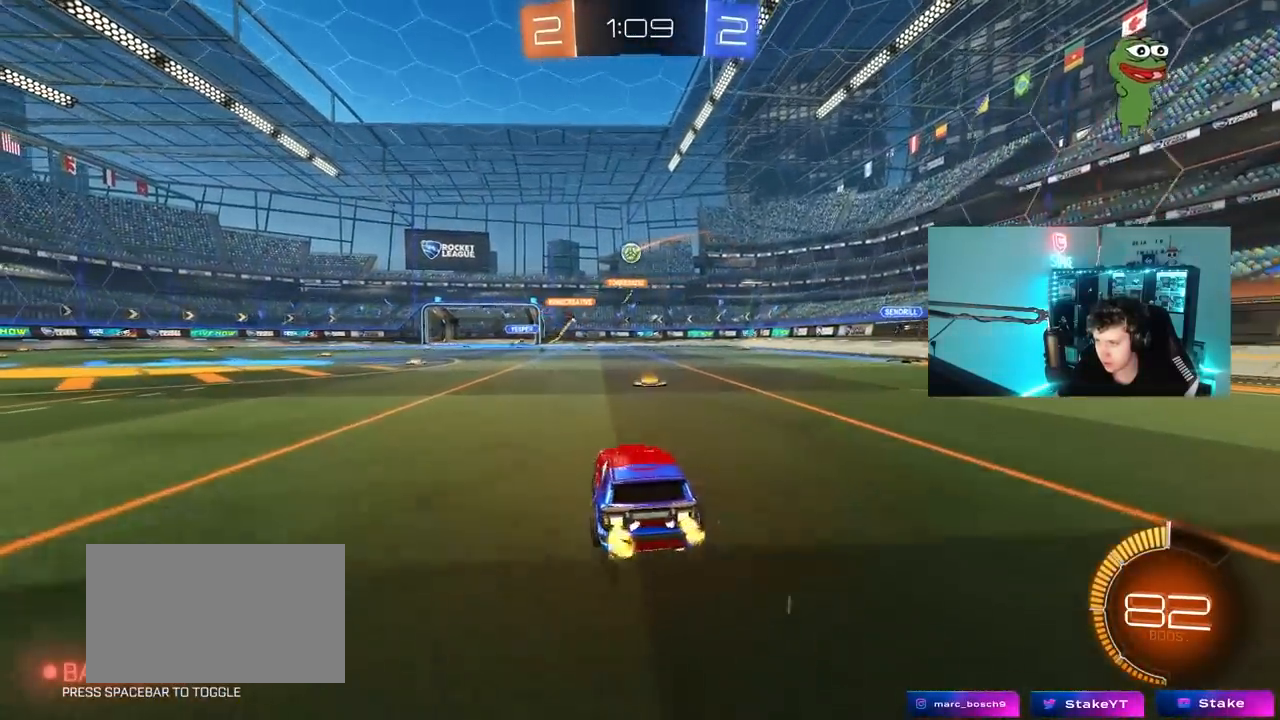
{"keys": ["d", "w"], "mouse": [], "mouse_move": "still", "events": [[200, "mouse_left", "down"], [450, "mouse_left", "up"], [483, "d", "down"]]}
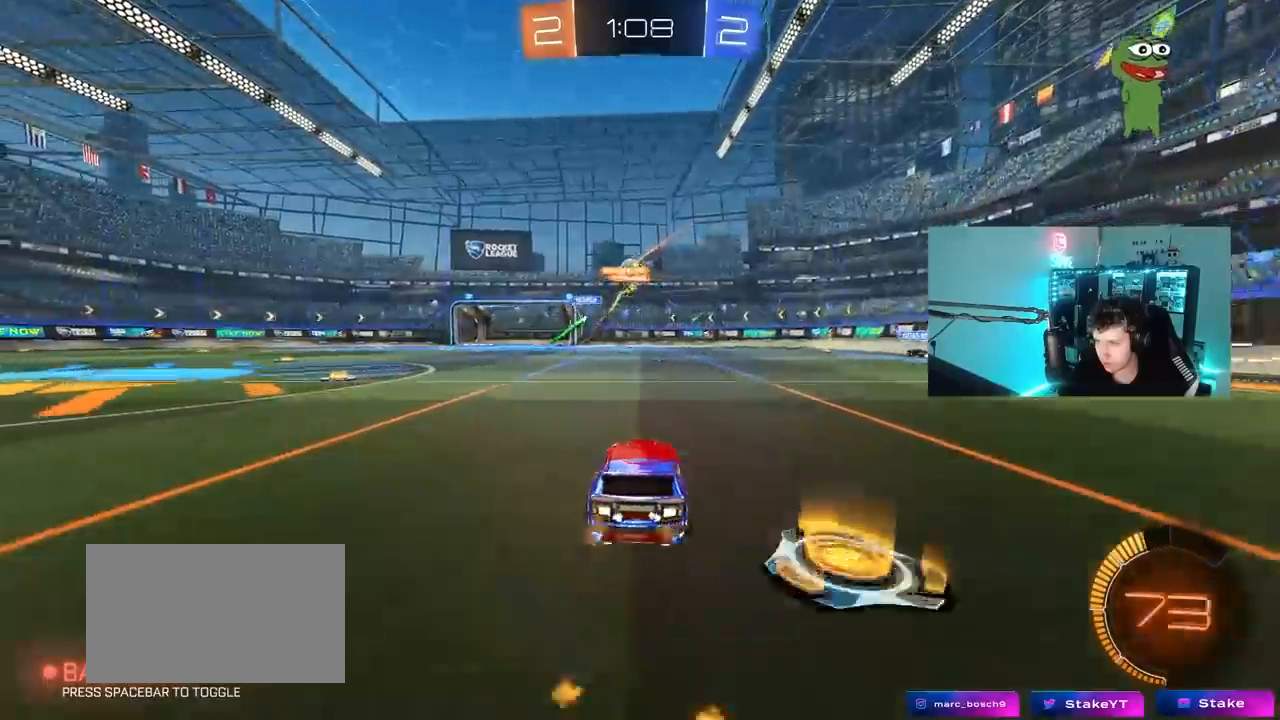
{"keys": [], "mouse": [], "mouse_move": "still", "events": [[33, "d", "up"], [133, "a", "down"], [217, "a", "up"], [417, "w", "up"]]}